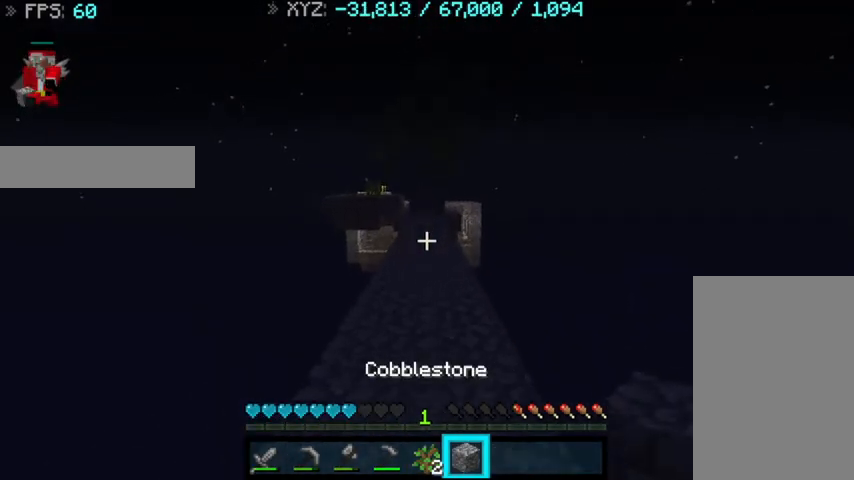
Gameplay with keyboard and mouse; each line is a JSON object with the keys and mouse buttons held at the frame after it. "events" lists presses ("down") and releases ("up") of "a", "d", "s", "sprint", "w", "mouse_left" and "mouse_right" between this image and that frame as [ms after this image, input, new state], when the widget could be followed in between. "mouse_left", "mouse_right" = the "left", "right" buttons of the "mouse" list. No other keys are recorded. Fast repeated clicks can show as one long hold. Mouse movement is not recorded. Key names are as the overlay labels them; some are game actions (e.g. jump) rather than physical keys.
{"keys": ["w"], "mouse": [], "events": []}
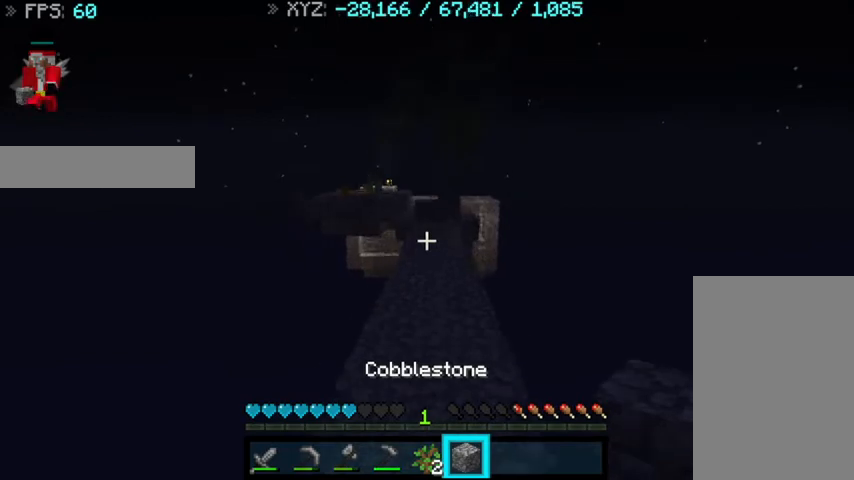
{"keys": ["w"], "mouse": [], "events": []}
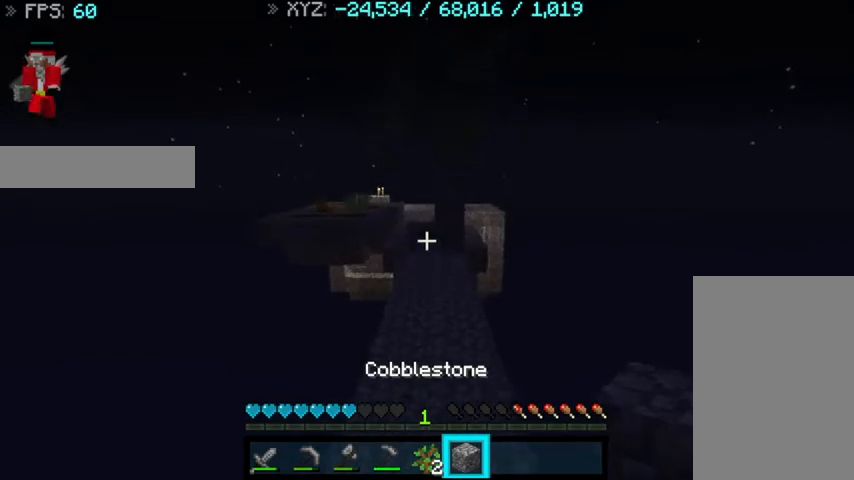
{"keys": ["w"], "mouse": [], "events": []}
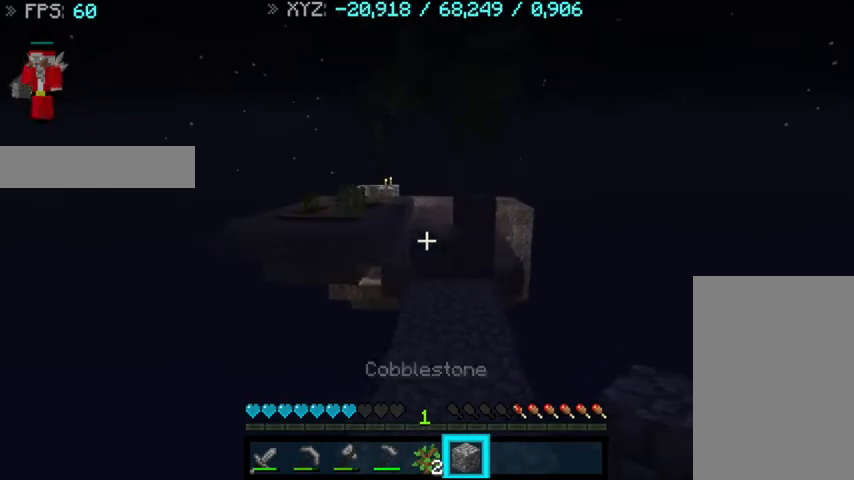
{"keys": ["w"], "mouse": [], "events": []}
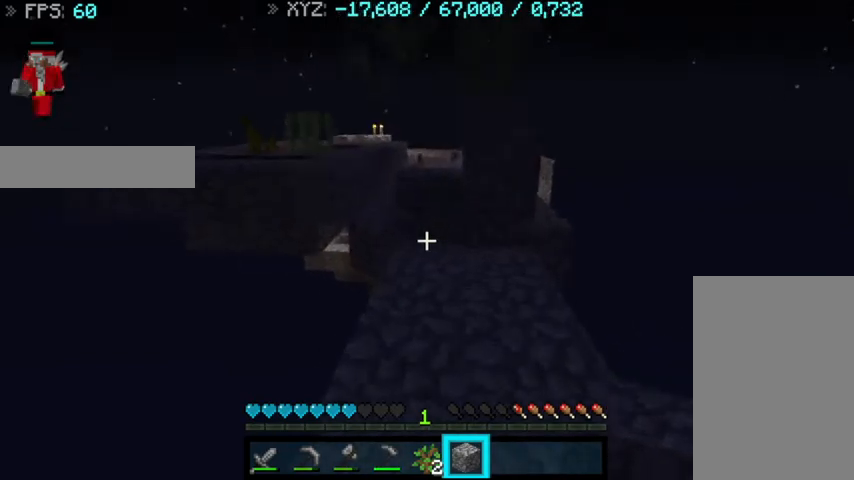
{"keys": ["w"], "mouse": [], "events": []}
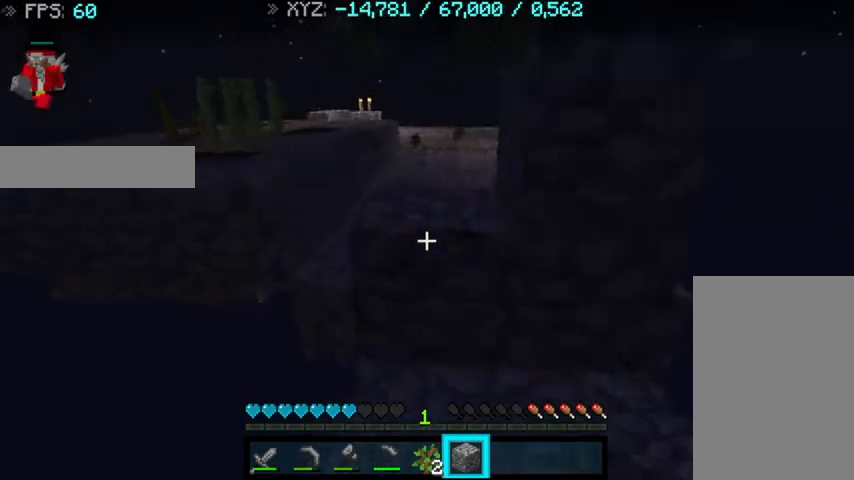
{"keys": ["d"], "mouse": [], "events": [[367, "d", "down"], [467, "w", "up"]]}
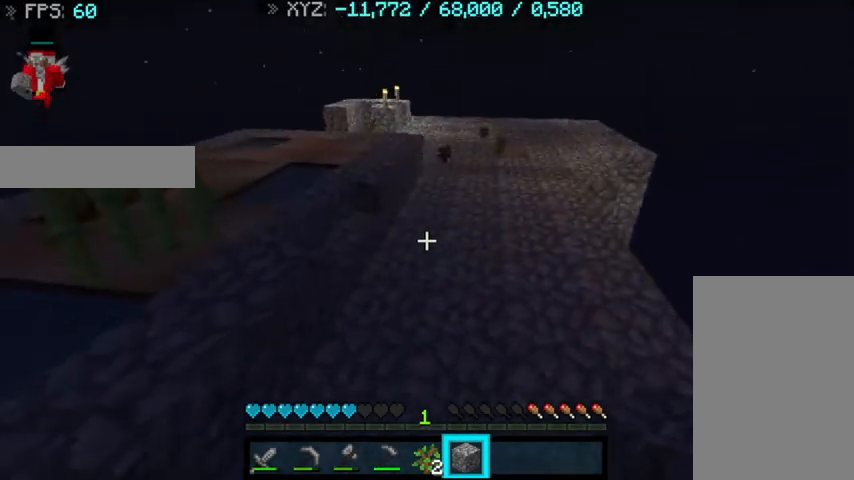
{"keys": [], "mouse": [], "events": [[167, "d", "up"]]}
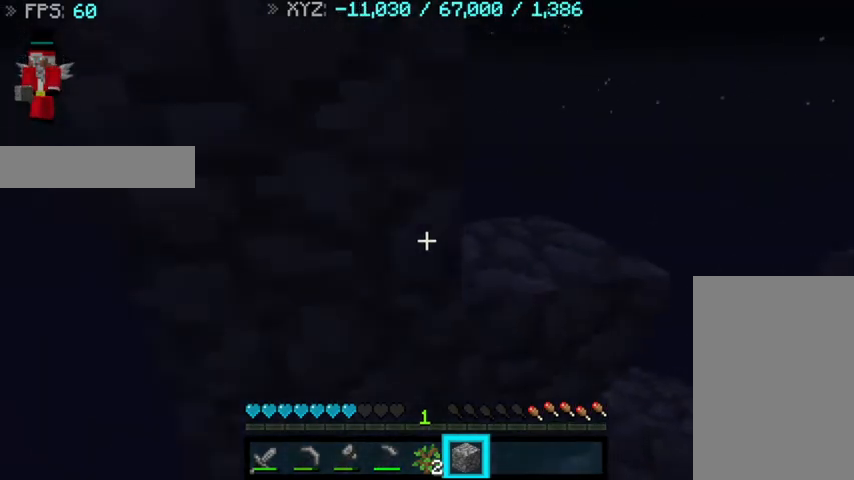
{"keys": [], "mouse": [], "events": [[133, "d", "down"], [367, "d", "up"]]}
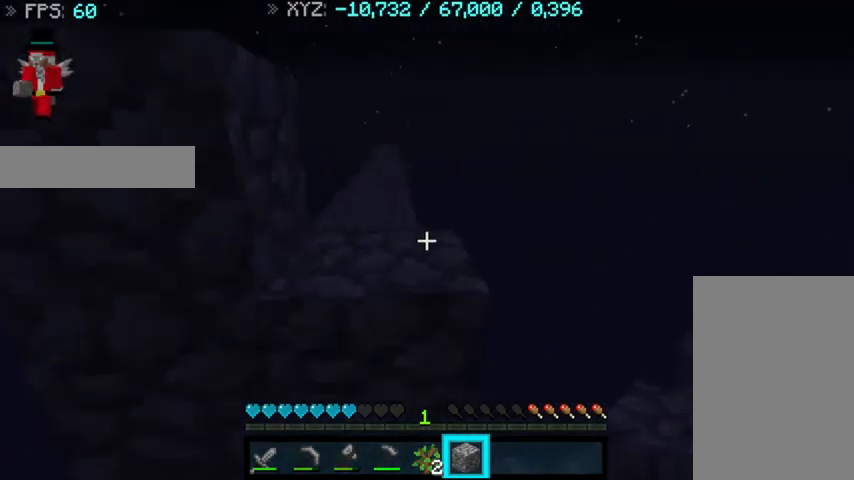
{"keys": [], "mouse": [], "events": []}
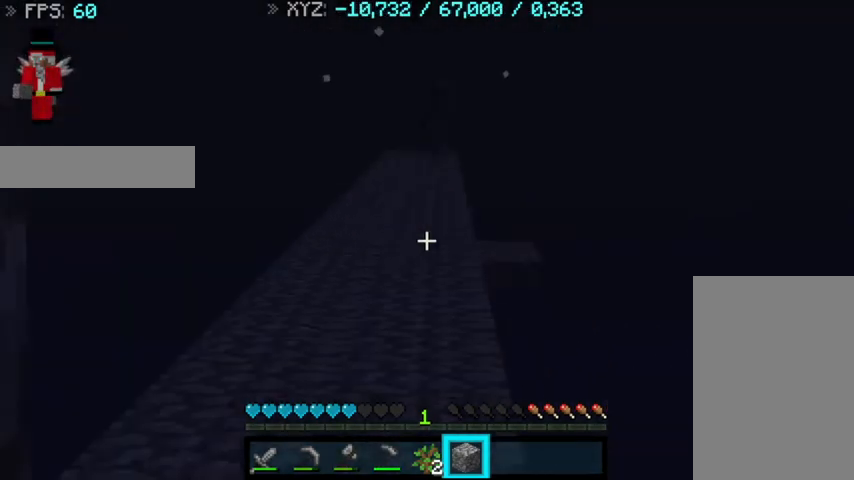
{"keys": [], "mouse": [], "events": []}
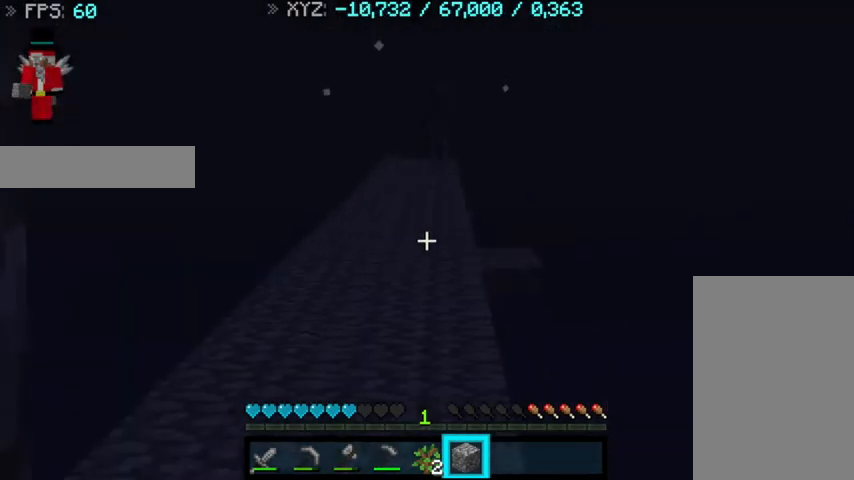
{"keys": [], "mouse": [], "events": []}
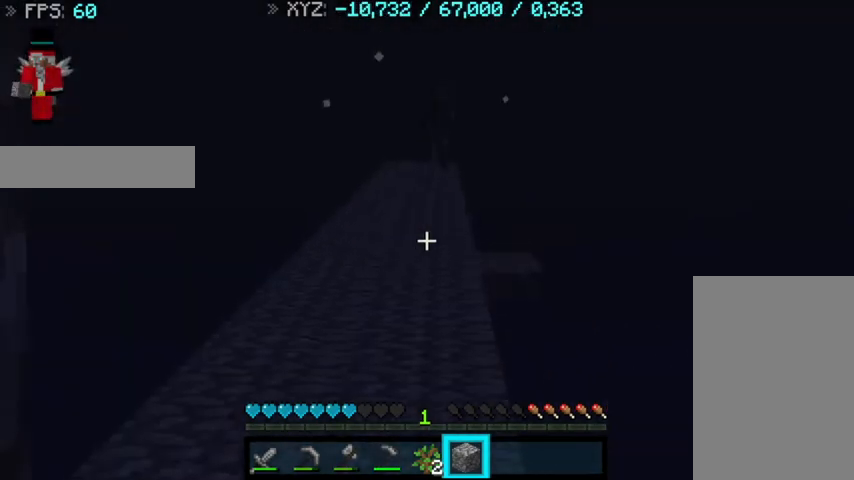
{"keys": [], "mouse": [], "events": []}
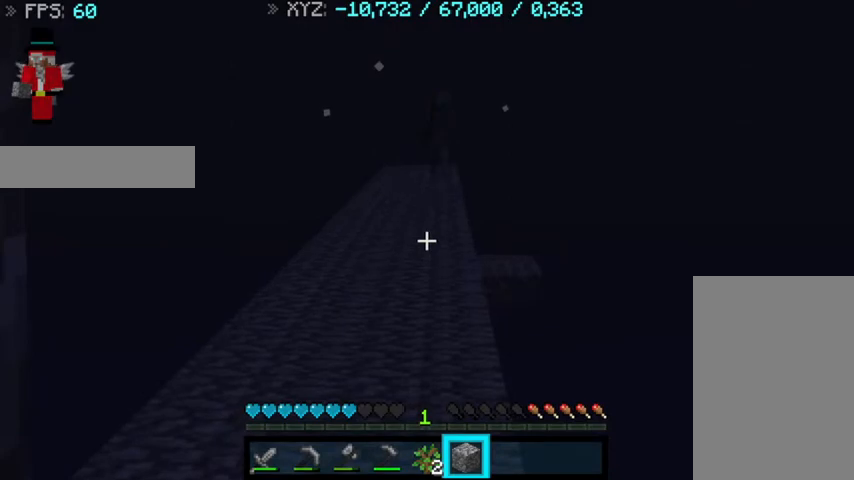
{"keys": [], "mouse": [], "events": []}
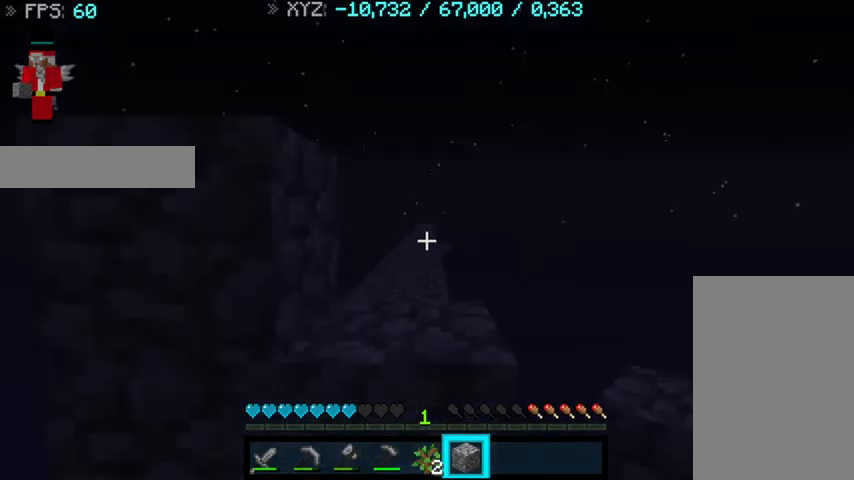
{"keys": [], "mouse": [], "events": []}
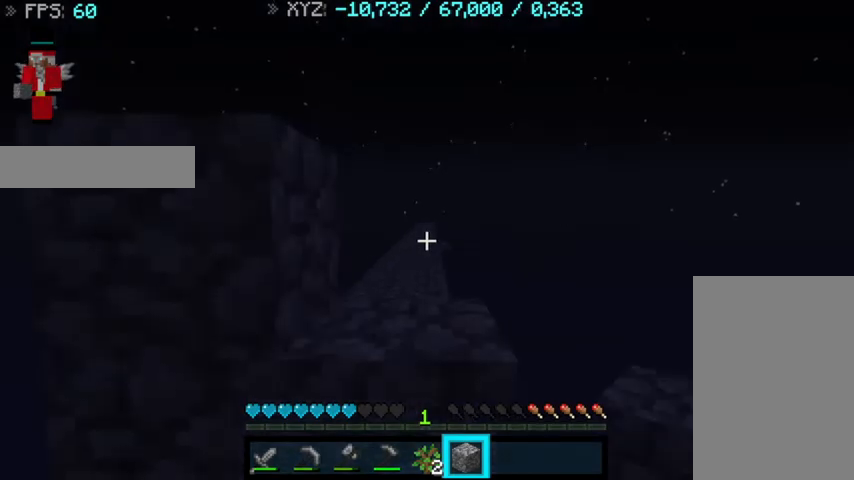
{"keys": [], "mouse": [], "events": []}
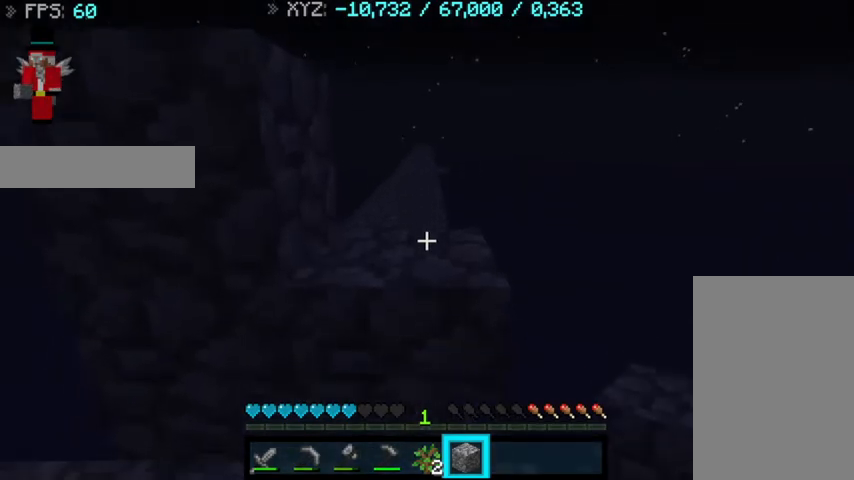
{"keys": [], "mouse": [], "events": []}
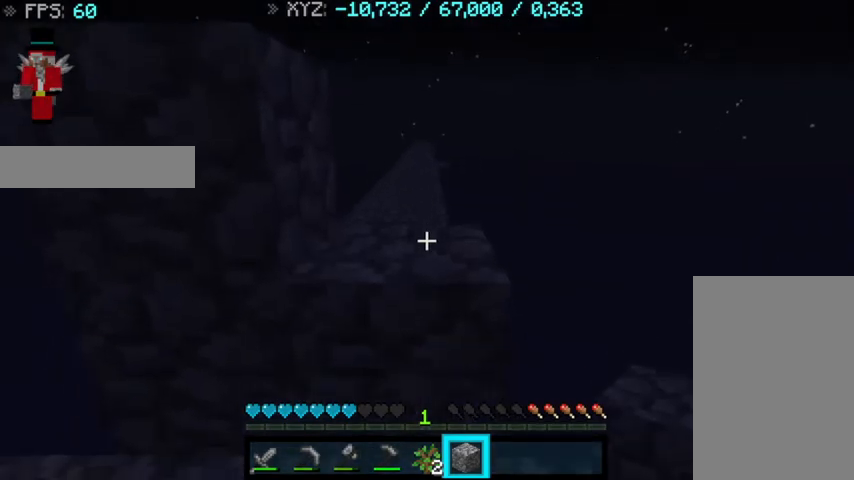
{"keys": [], "mouse": [], "events": [[267, "mouse_right", "down"], [333, "mouse_right", "up"]]}
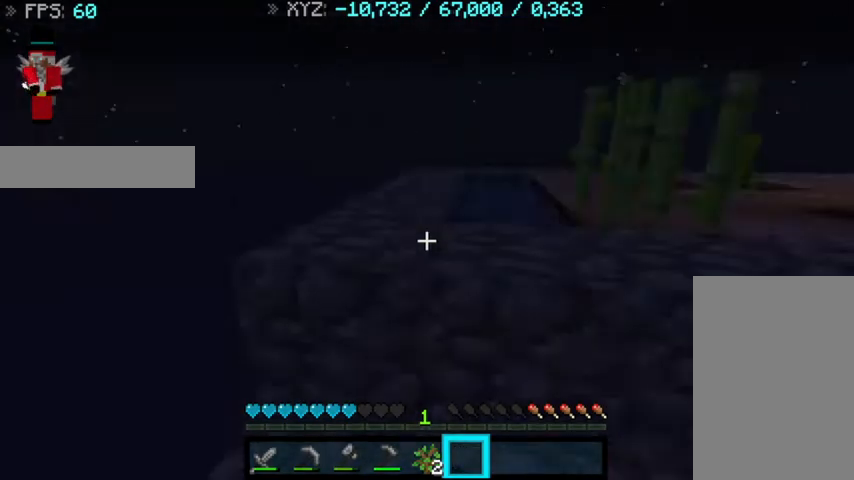
{"keys": ["w"], "mouse": [], "events": [[367, "w", "down"]]}
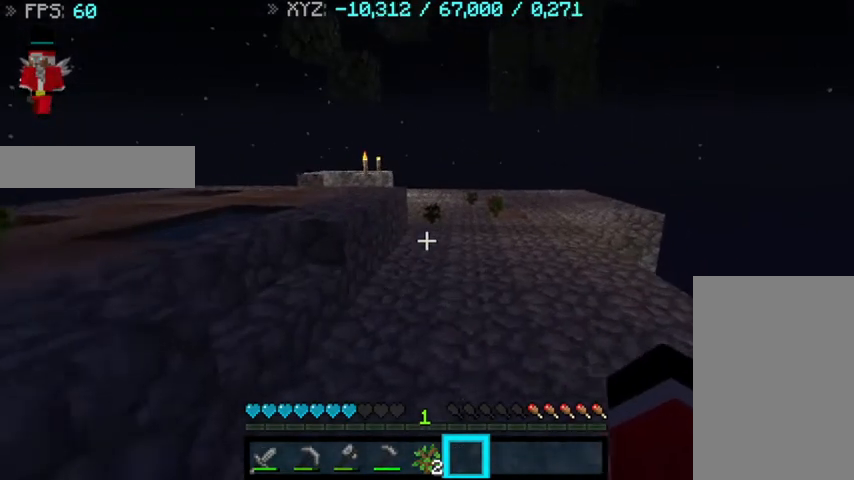
{"keys": ["d", "w"], "mouse": [], "events": [[433, "d", "down"]]}
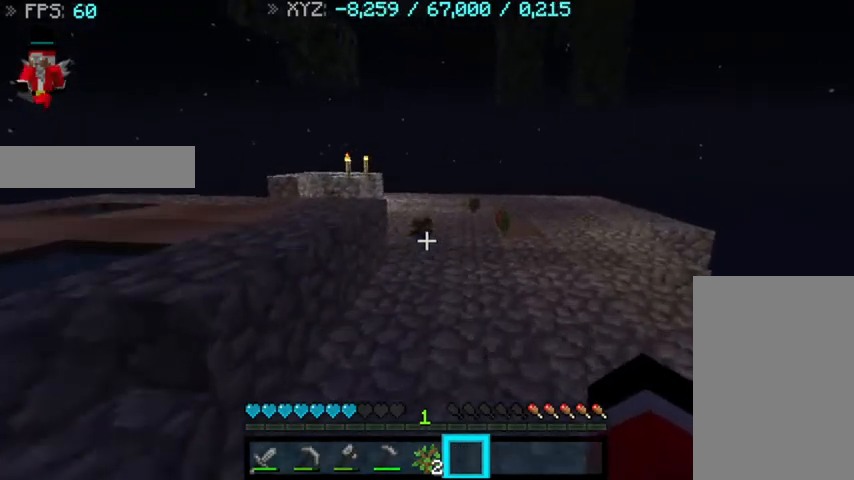
{"keys": ["w"], "mouse": [], "events": [[133, "d", "up"]]}
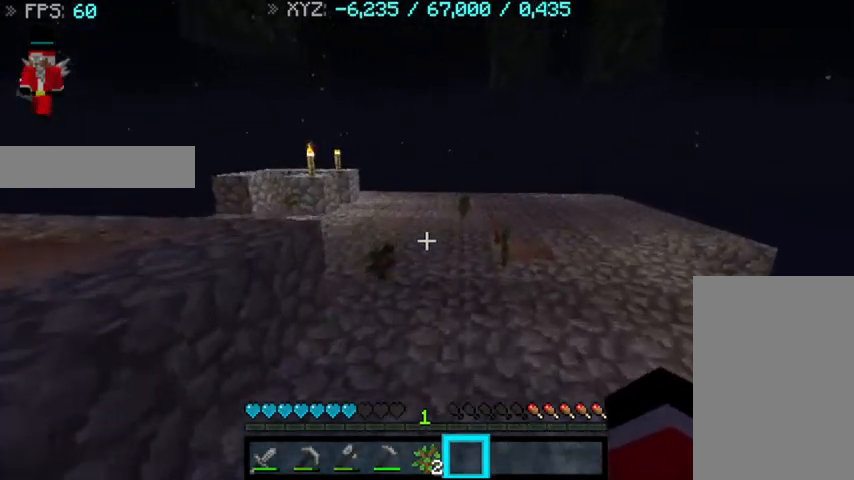
{"keys": ["w"], "mouse": [], "events": []}
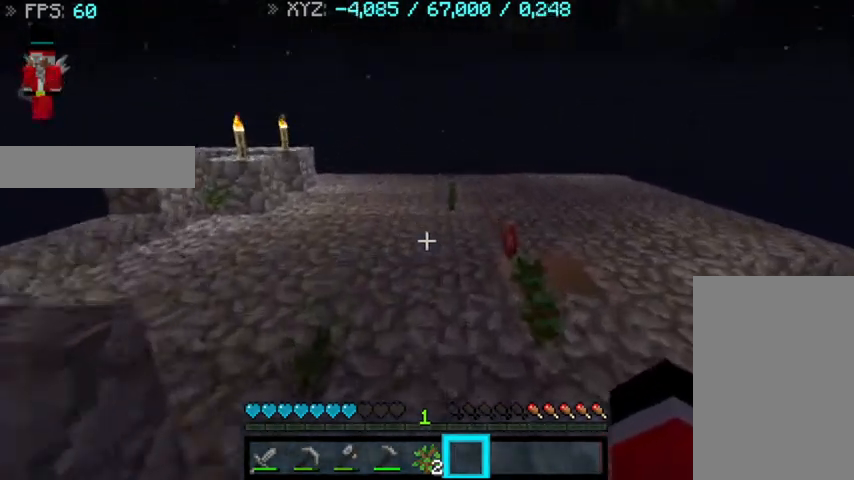
{"keys": ["d", "w"], "mouse": [], "events": [[33, "a", "down"], [167, "a", "up"], [367, "d", "down"]]}
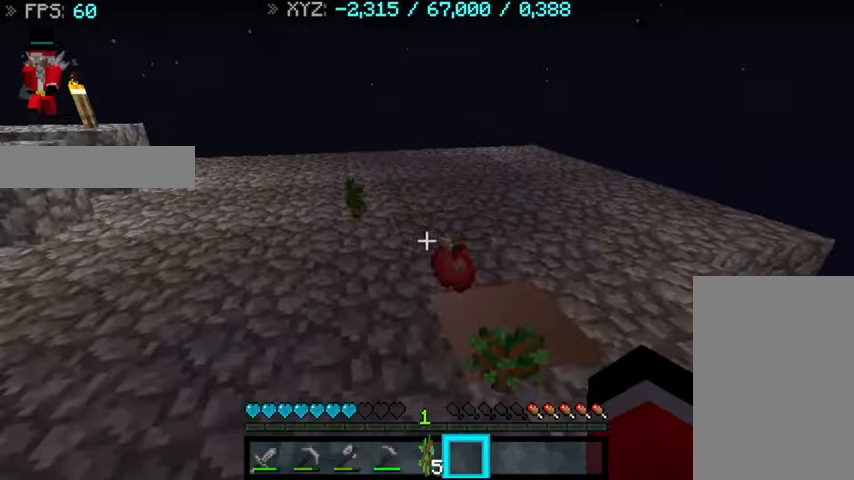
{"keys": ["w"], "mouse": [], "events": [[133, "d", "up"]]}
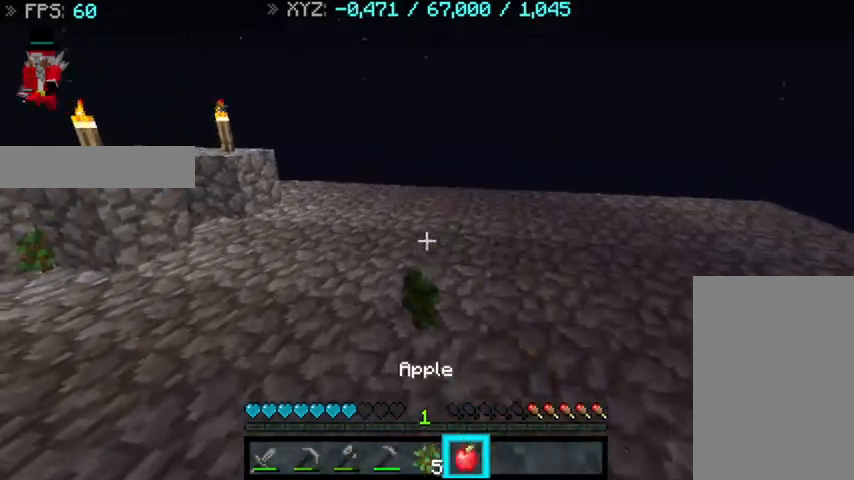
{"keys": ["w"], "mouse": [], "events": []}
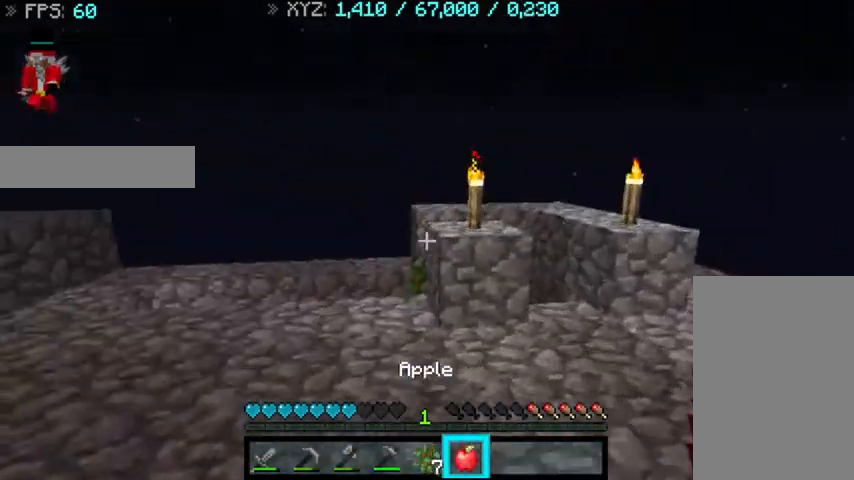
{"keys": ["w"], "mouse": [], "events": [[233, "a", "down"], [333, "a", "up"]]}
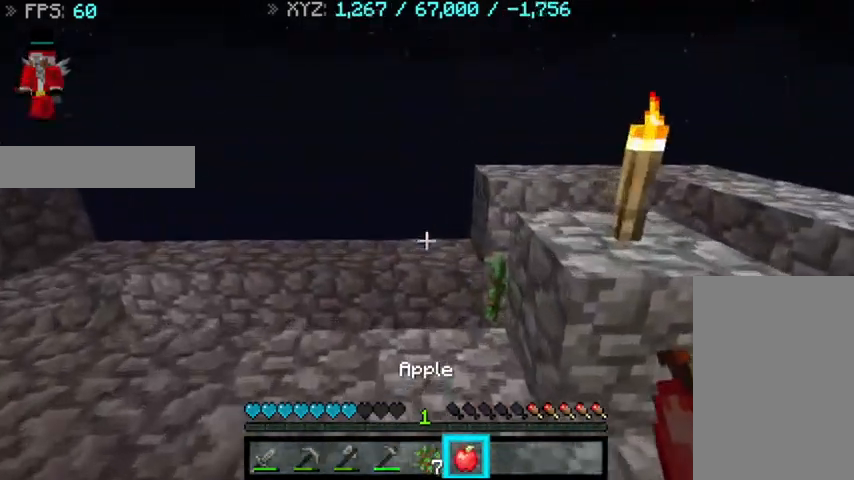
{"keys": [], "mouse": [], "events": [[333, "d", "down"], [433, "d", "up"], [433, "w", "up"]]}
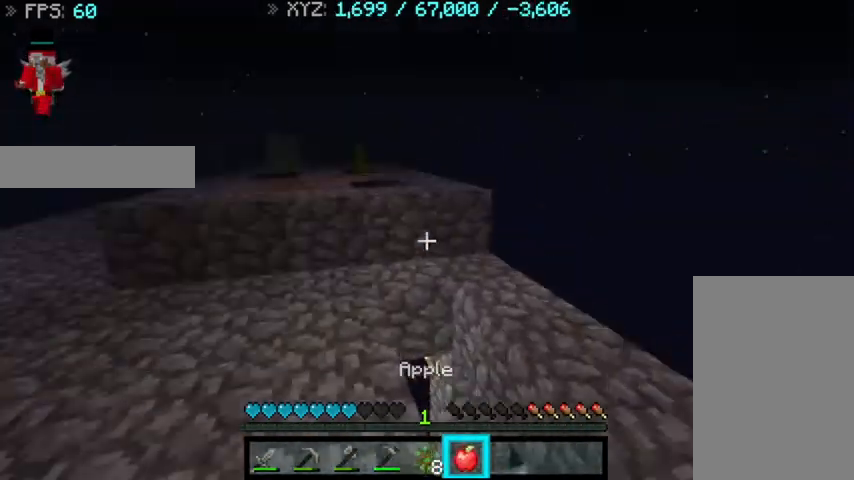
{"keys": [], "mouse": ["right"], "events": [[33, "mouse_right", "down"]]}
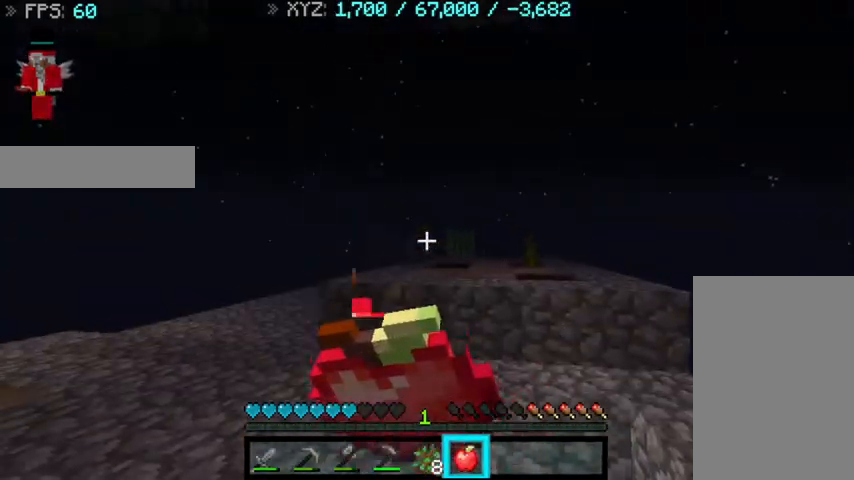
{"keys": ["d"], "mouse": ["right"], "events": [[467, "d", "down"]]}